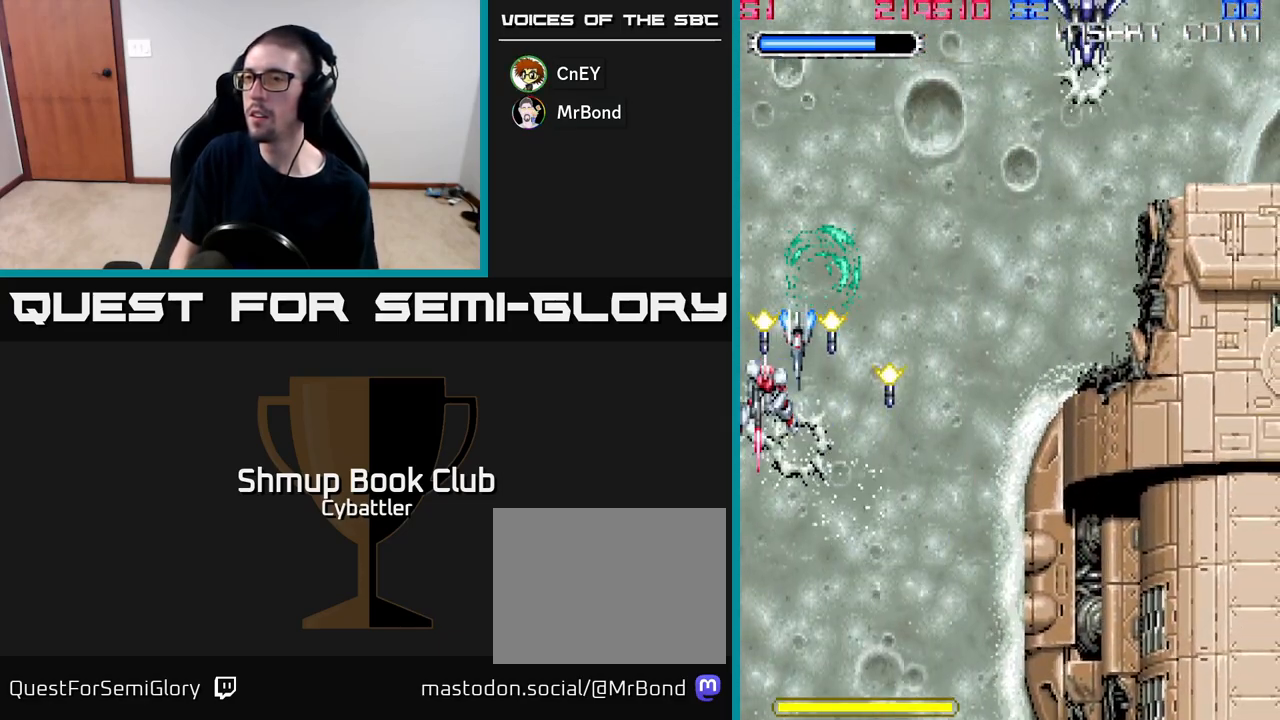
Gameplay with a controller (Xbox layout); each line is a JSON object with the inputs held at the frame after it. "events" lists button and stick changes between this image and that frame as [ms after this image, input, new state], when the widget could be followed in between. Not read: left_stick.
{"buttons": ["DPAD_DOWN", "DPAD_RIGHT"], "right_stick": "center", "events": [[483, "DPAD_RIGHT", "down"]]}
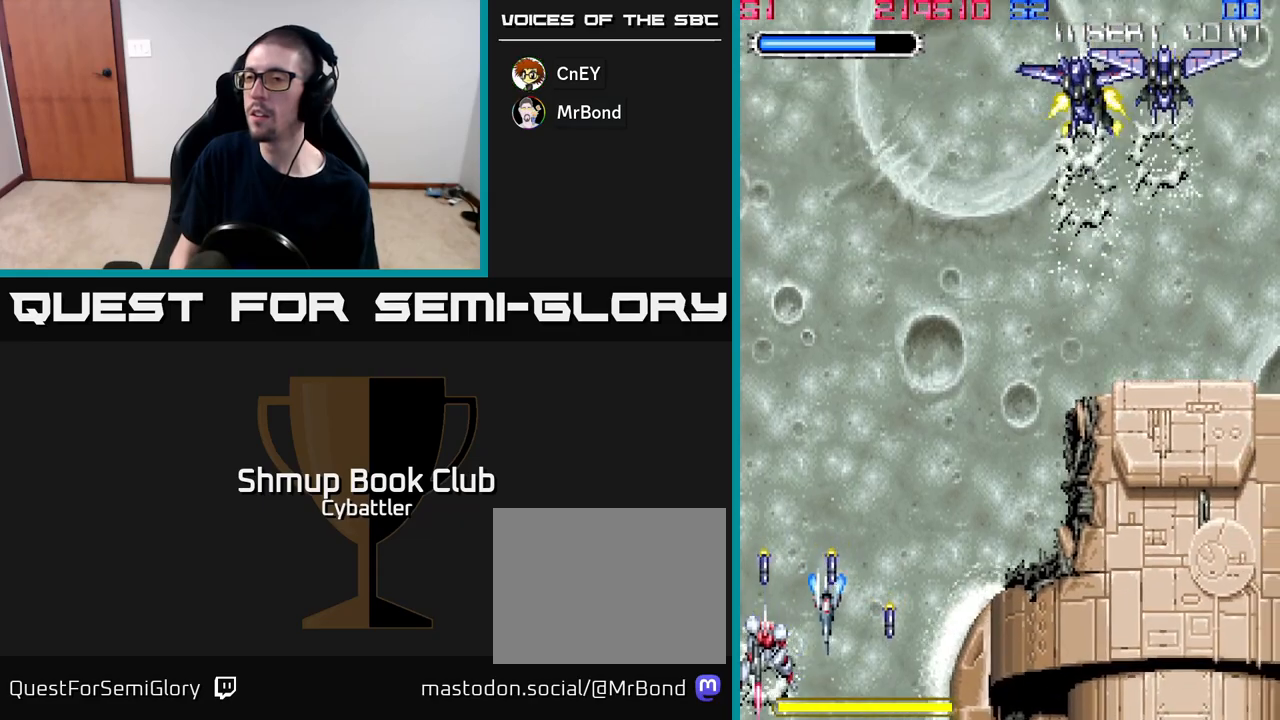
{"buttons": ["X", "DPAD_UP", "DPAD_RIGHT"], "right_stick": "center", "events": [[17, "DPAD_DOWN", "up"], [67, "DPAD_UP", "down"], [100, "DPAD_RIGHT", "up"], [167, "X", "down"], [233, "DPAD_RIGHT", "down"], [283, "X", "up"], [483, "X", "down"]]}
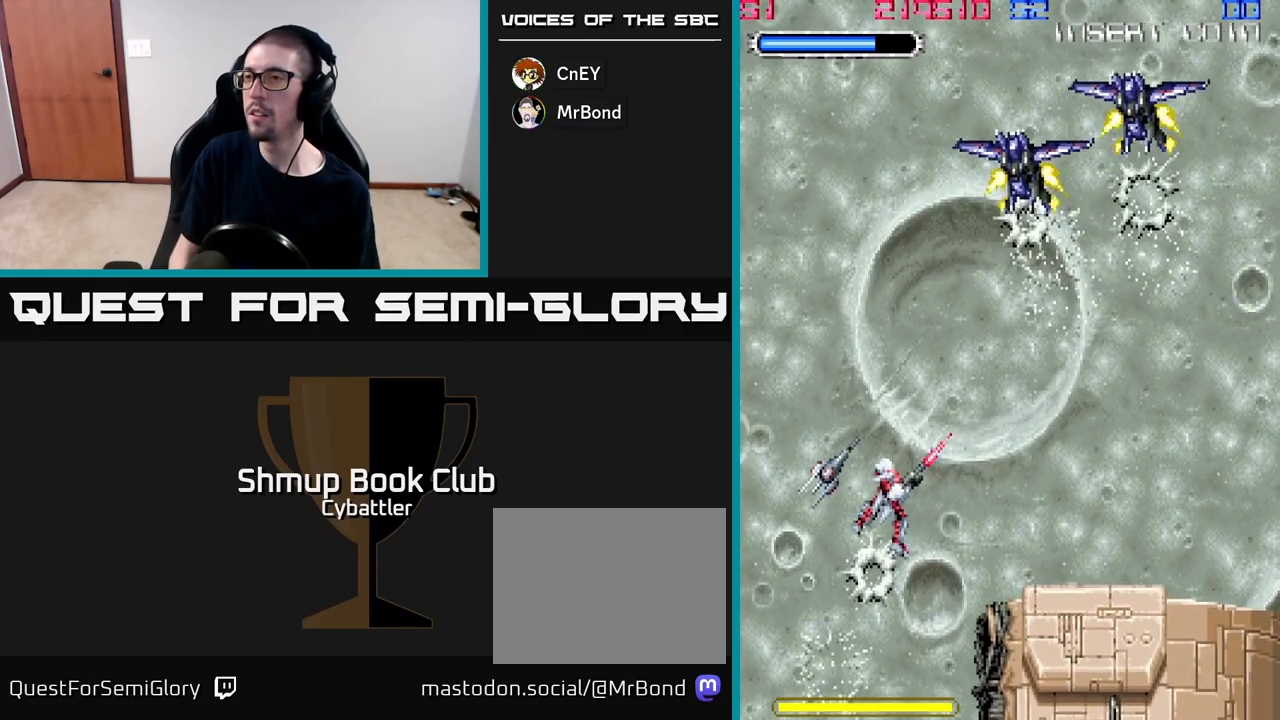
{"buttons": ["X", "DPAD_UP"], "right_stick": "center", "events": [[83, "X", "up"], [333, "DPAD_RIGHT", "up"], [367, "X", "down"], [450, "X", "up"], [500, "X", "down"]]}
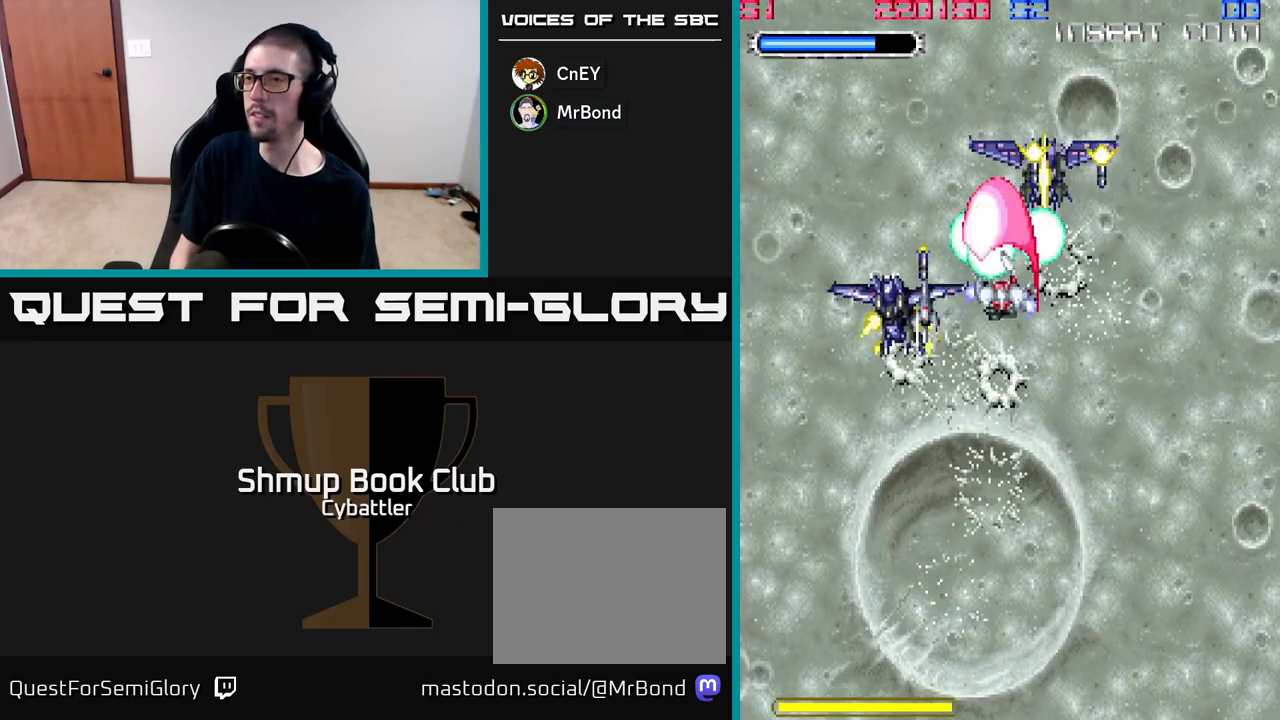
{"buttons": ["DPAD_DOWN", "DPAD_LEFT"], "right_stick": "center", "events": [[83, "DPAD_UP", "up"], [100, "X", "up"], [133, "DPAD_DOWN", "down"], [133, "X", "down"], [250, "X", "up"], [267, "DPAD_LEFT", "down"], [300, "X", "down"], [333, "X", "up"]]}
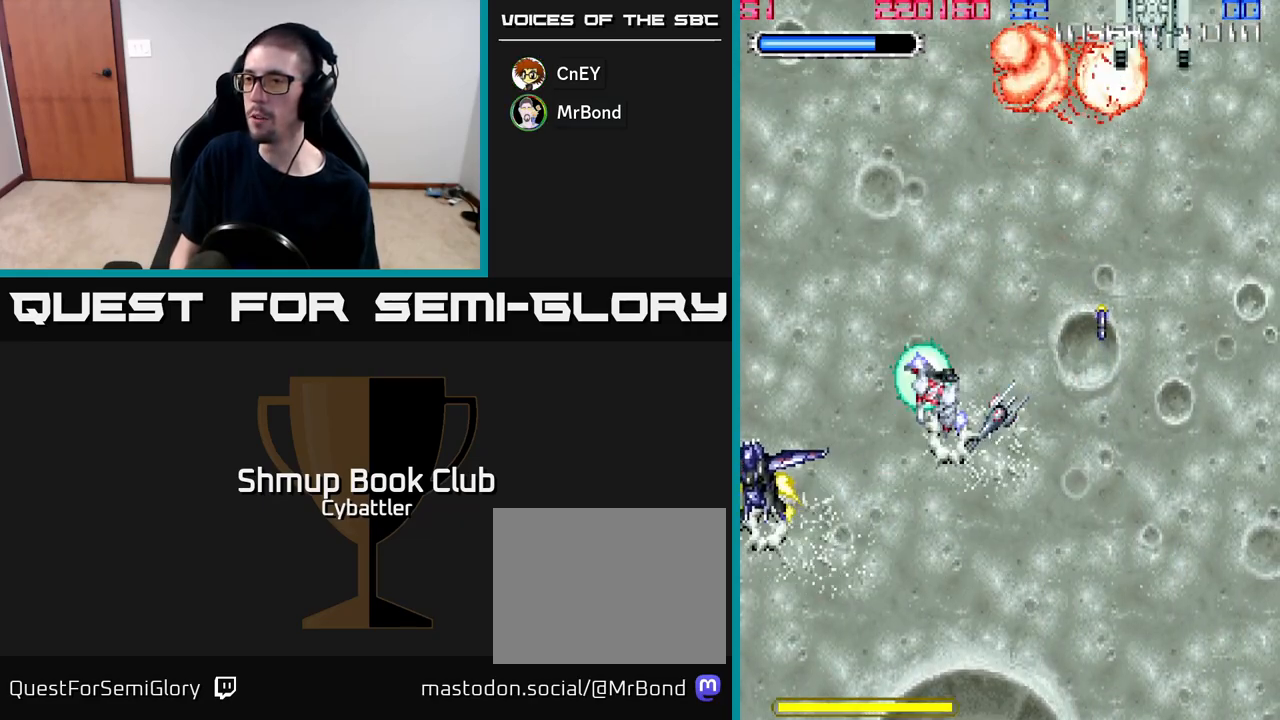
{"buttons": ["X", "DPAD_DOWN", "DPAD_LEFT"], "right_stick": "center", "events": [[83, "X", "down"], [183, "X", "up"], [250, "DPAD_DOWN", "up"], [267, "X", "down"], [383, "X", "up"], [467, "DPAD_DOWN", "down"], [467, "X", "down"]]}
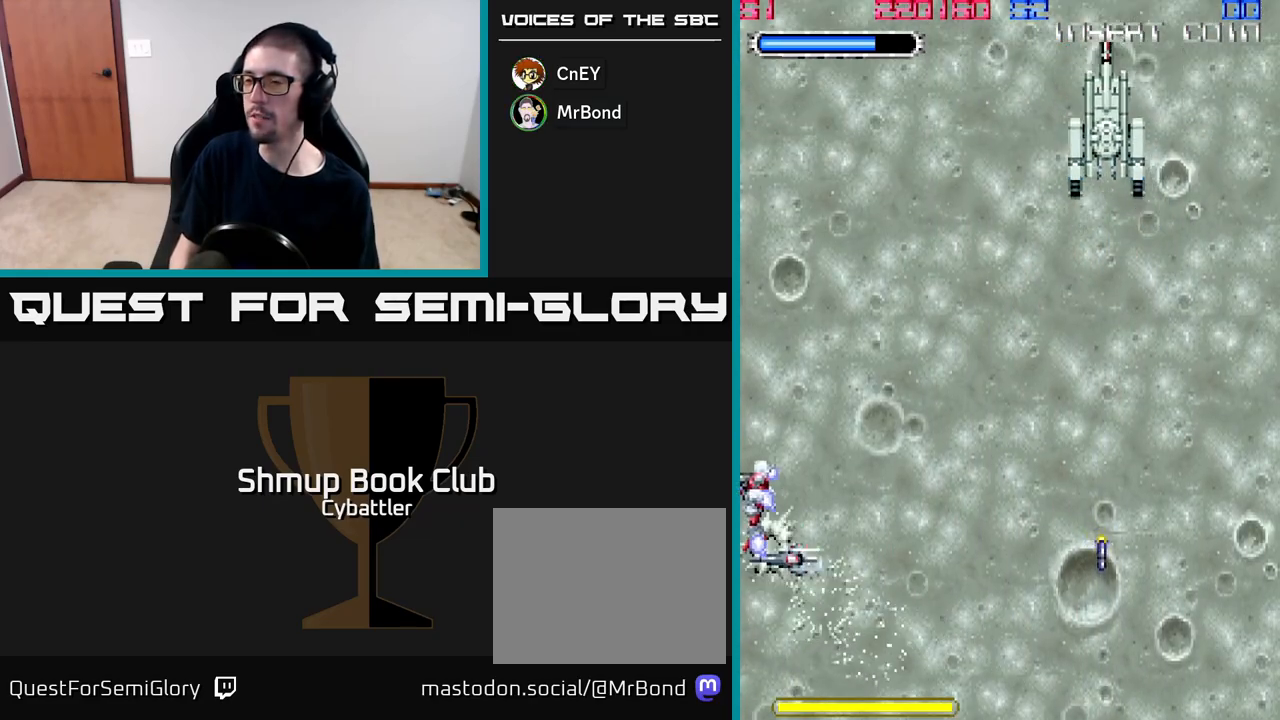
{"buttons": ["DPAD_UP", "DPAD_RIGHT"], "right_stick": "center", "events": [[17, "DPAD_LEFT", "up"], [50, "X", "up"], [100, "DPAD_DOWN", "up"], [100, "DPAD_RIGHT", "down"], [150, "DPAD_UP", "down"]]}
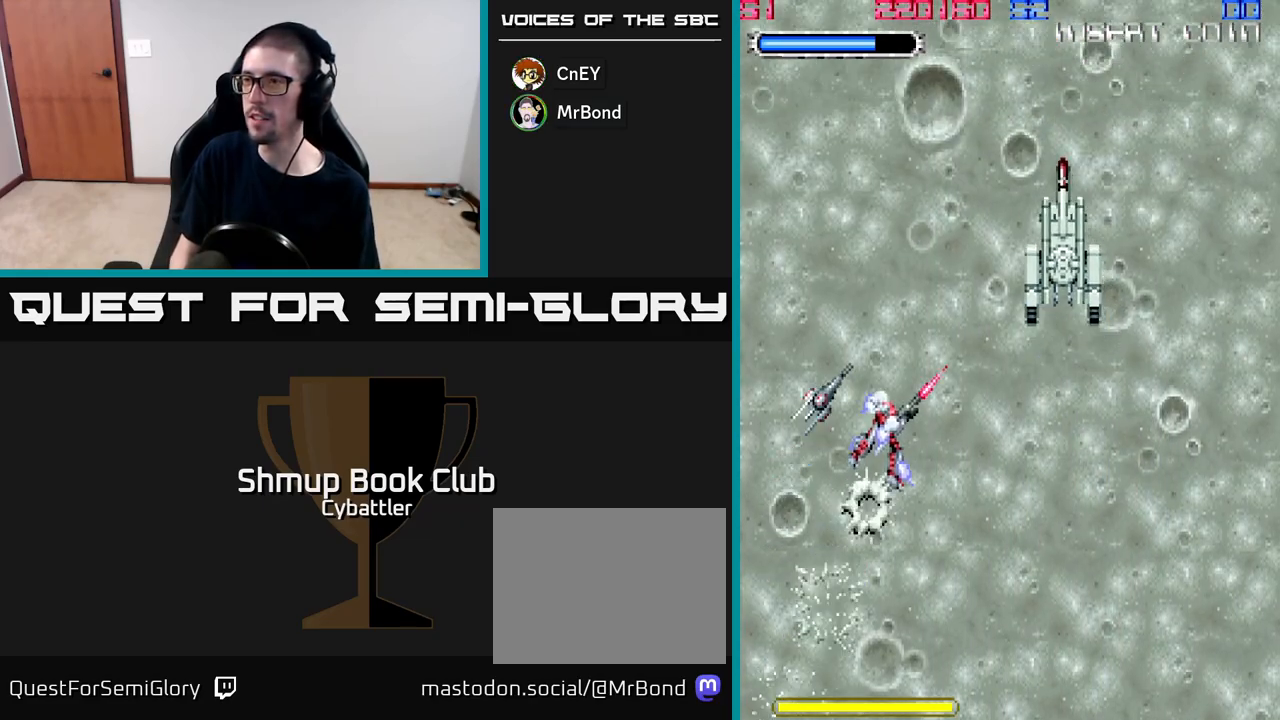
{"buttons": [], "right_stick": "center", "events": [[200, "DPAD_RIGHT", "up"], [217, "DPAD_UP", "up"]]}
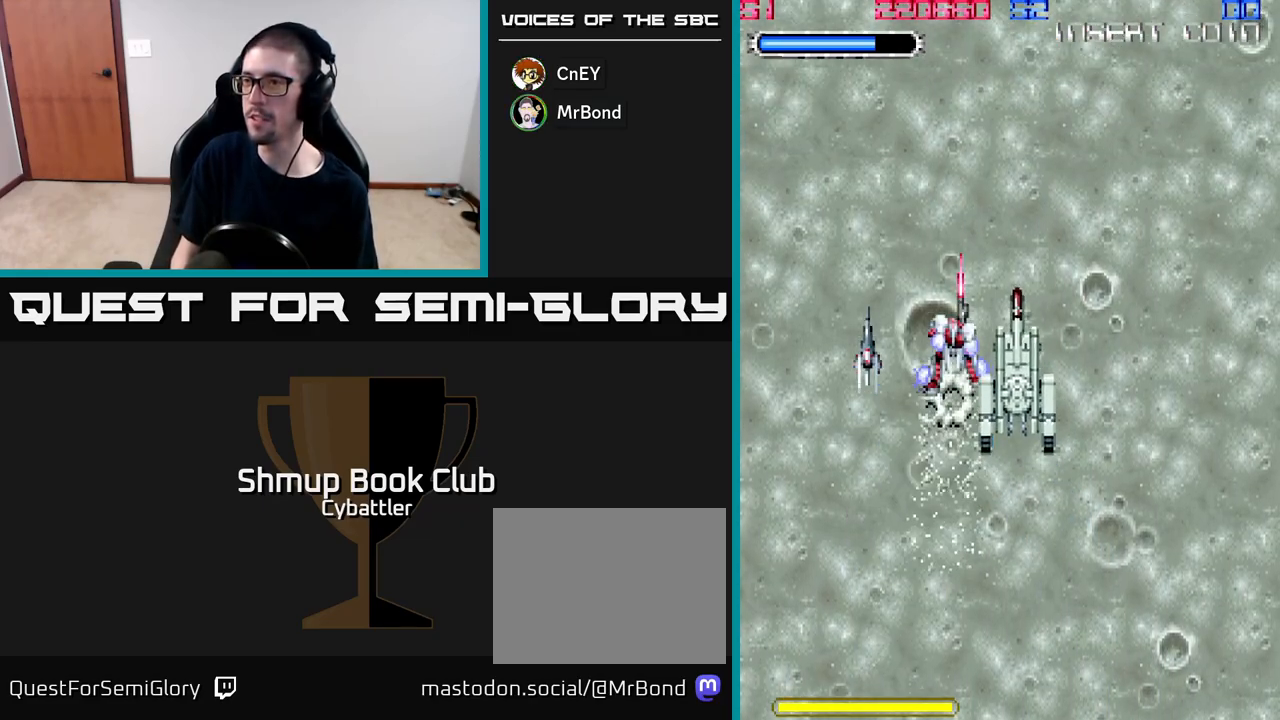
{"buttons": [], "right_stick": "center", "events": []}
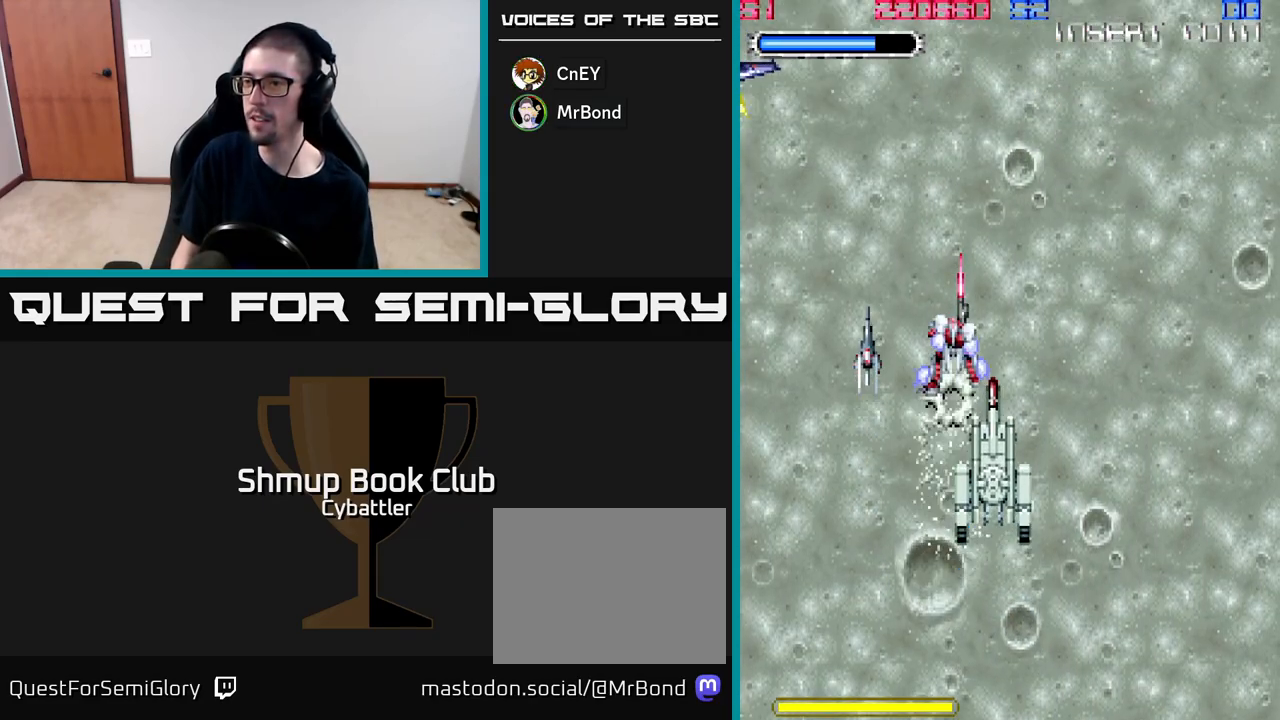
{"buttons": [], "right_stick": "center", "events": []}
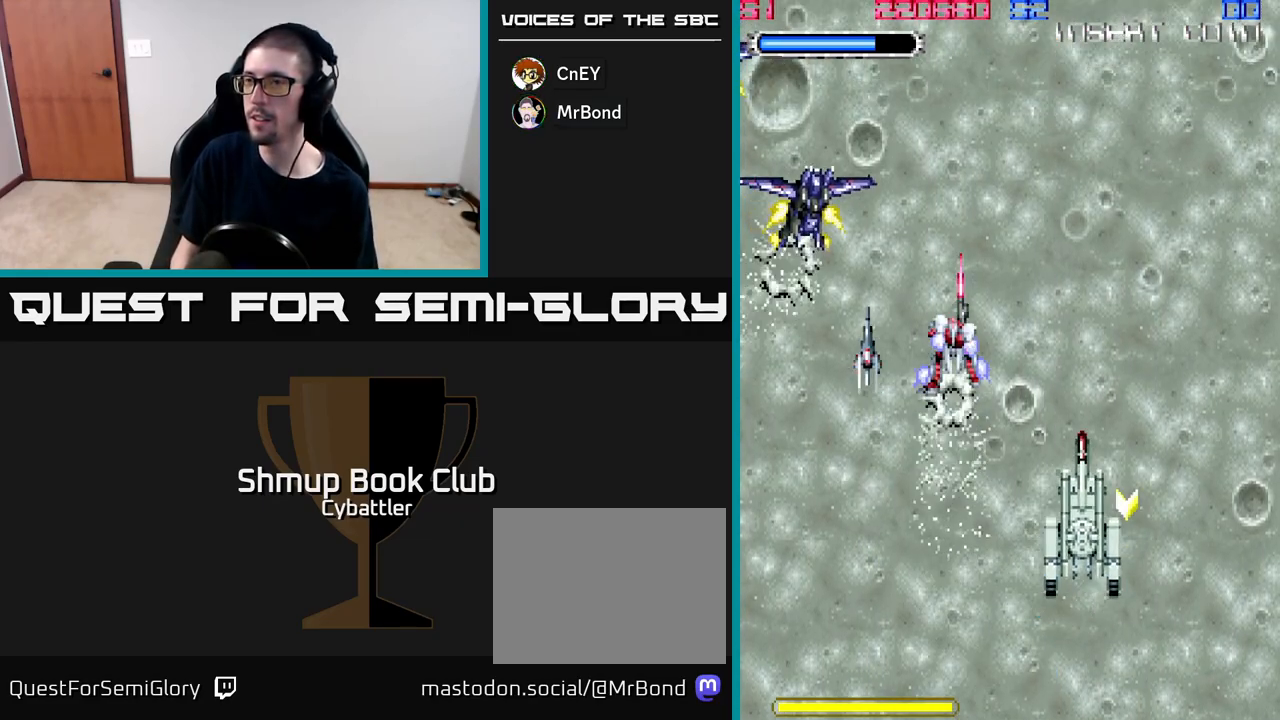
{"buttons": ["DPAD_DOWN", "DPAD_RIGHT"], "right_stick": "center"}
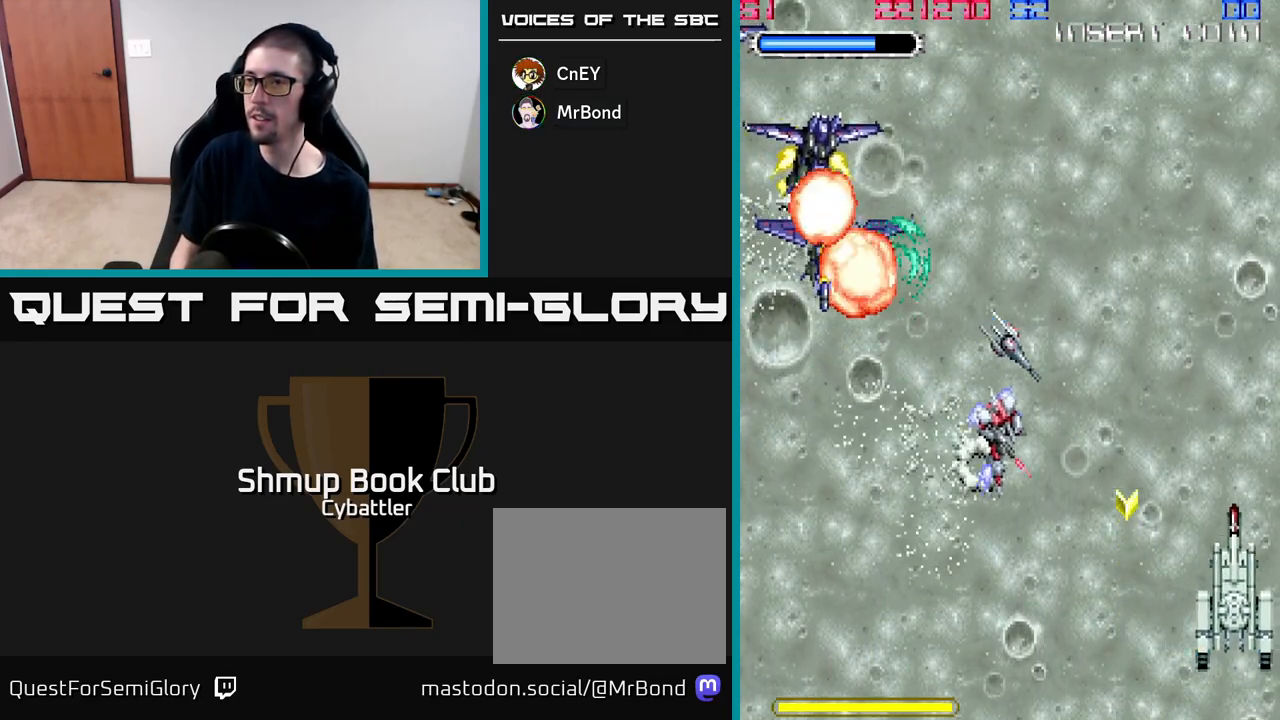
{"buttons": ["DPAD_UP", "DPAD_LEFT"], "right_stick": "center", "events": [[333, "DPAD_DOWN", "up"], [367, "DPAD_RIGHT", "up"], [383, "DPAD_UP", "down"], [417, "DPAD_LEFT", "down"]]}
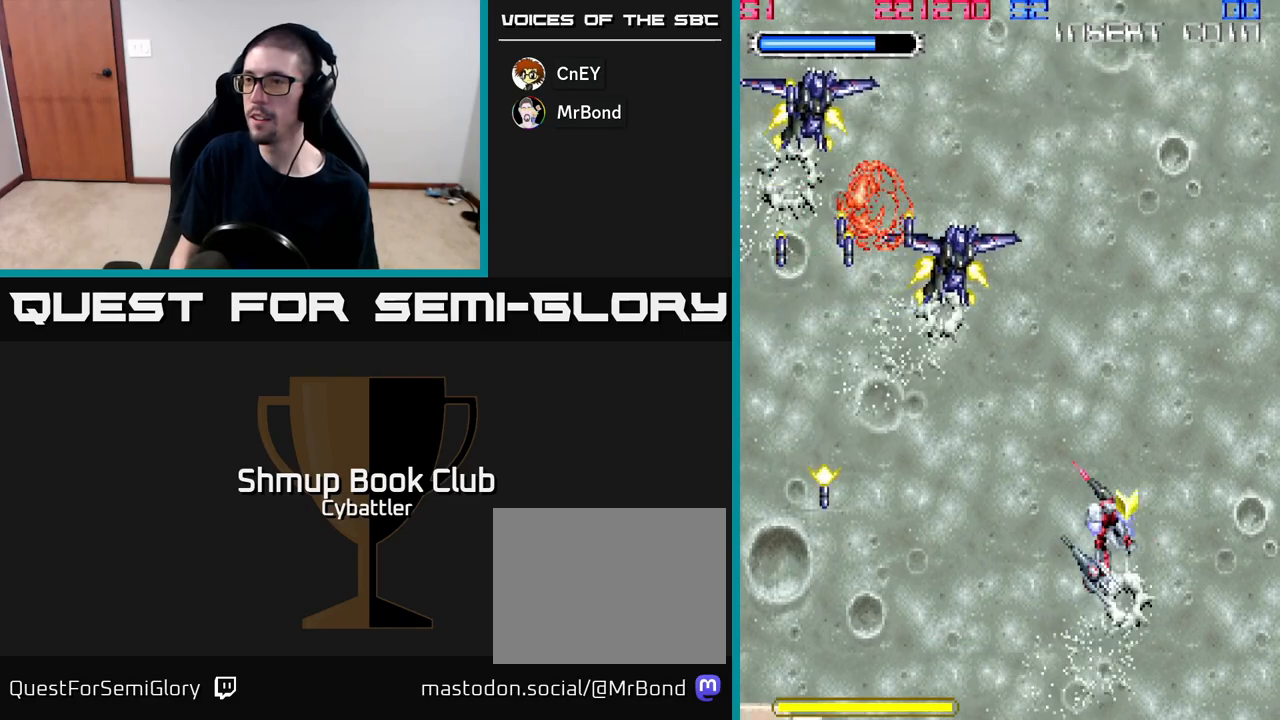
{"buttons": ["X", "DPAD_UP"], "right_stick": "center", "events": [[150, "X", "down"], [267, "DPAD_LEFT", "up"], [267, "X", "up"], [317, "DPAD_RIGHT", "down"], [317, "X", "down"], [417, "X", "up"], [450, "DPAD_RIGHT", "up"], [450, "X", "down"]]}
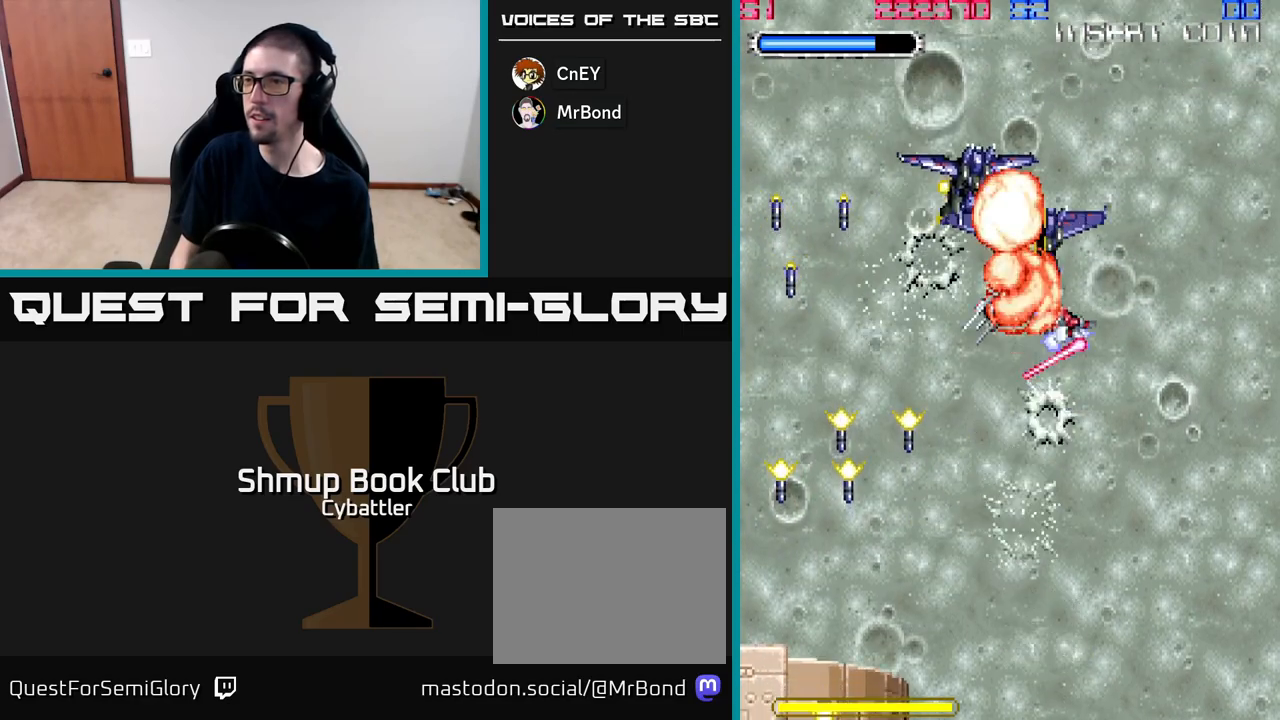
{"buttons": ["DPAD_DOWN"], "right_stick": "center"}
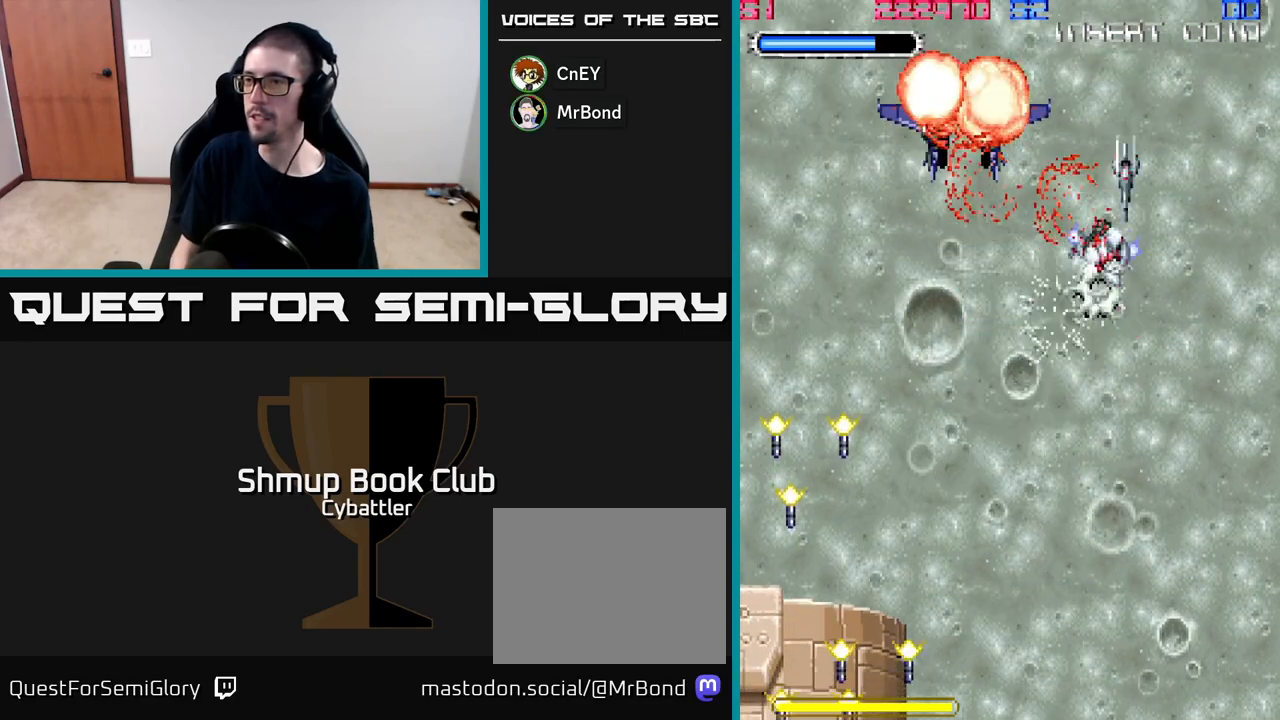
{"buttons": ["DPAD_RIGHT"], "right_stick": "center", "events": [[100, "DPAD_LEFT", "down"], [217, "X", "down"], [317, "DPAD_LEFT", "up"], [367, "DPAD_RIGHT", "down"], [367, "X", "up"], [417, "DPAD_DOWN", "up"]]}
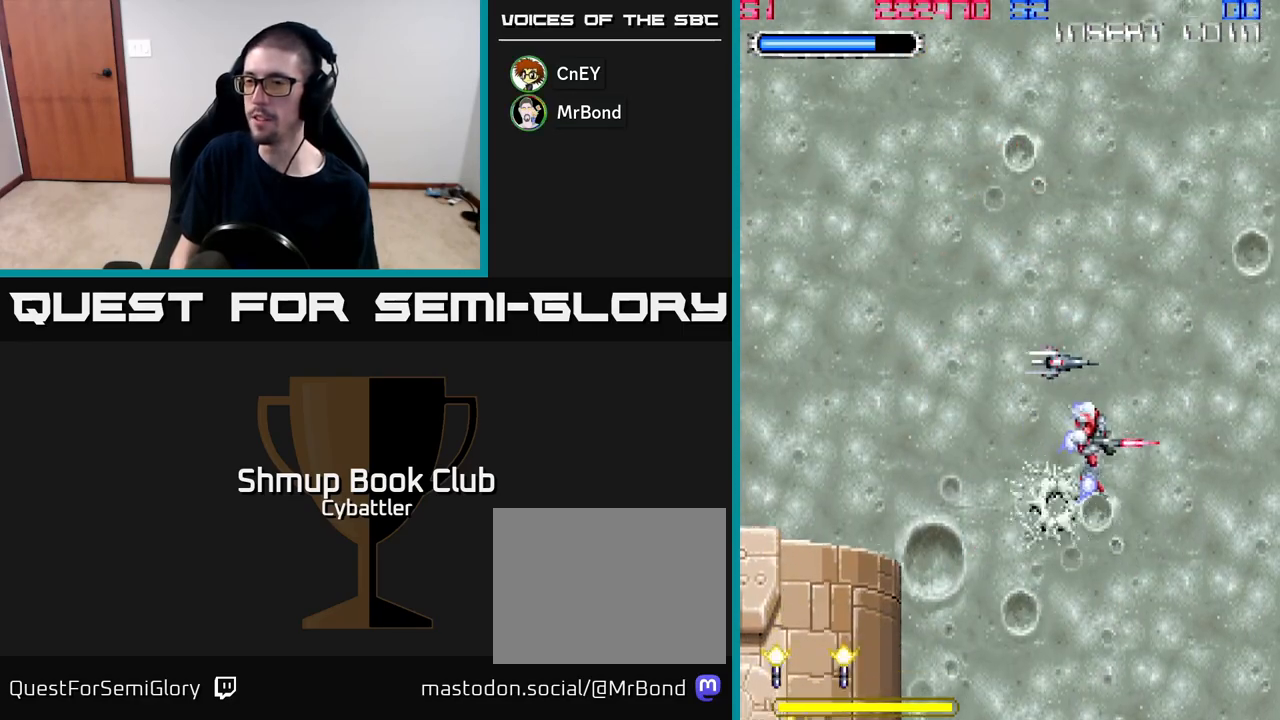
{"buttons": ["DPAD_LEFT"], "right_stick": "center", "events": [[150, "DPAD_DOWN", "down"], [433, "DPAD_RIGHT", "up"], [450, "DPAD_DOWN", "up"], [483, "DPAD_LEFT", "down"]]}
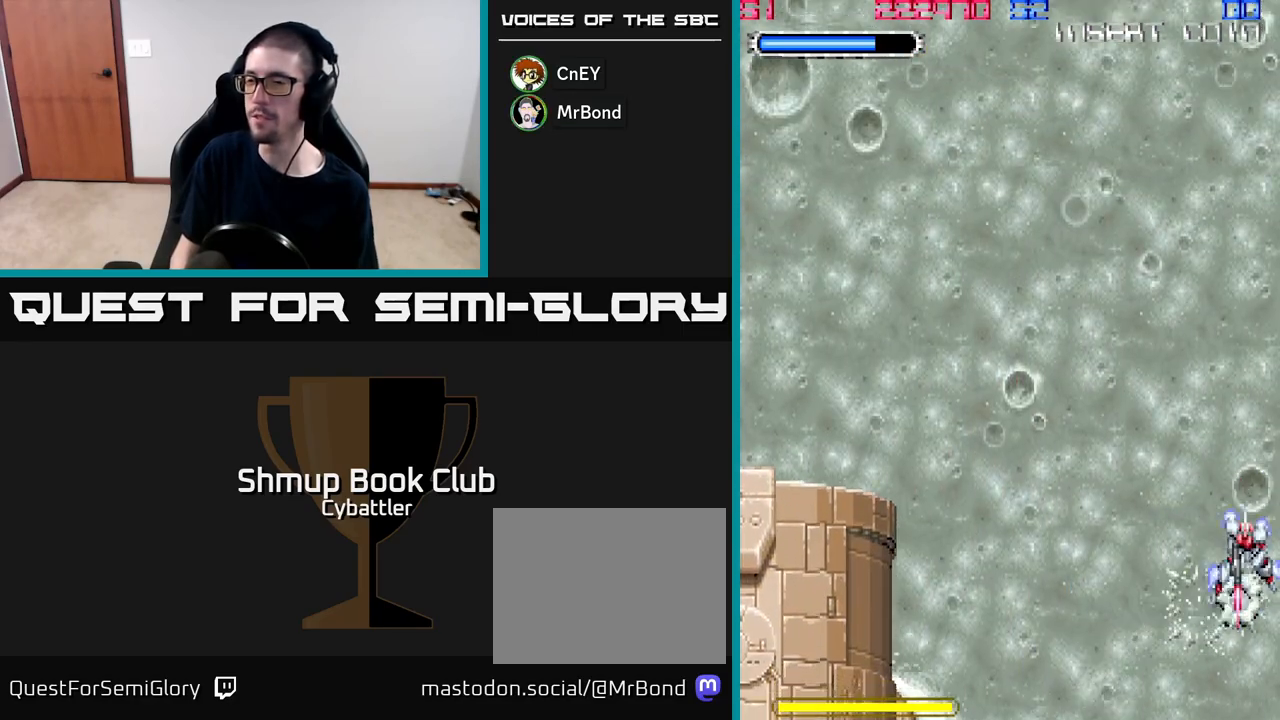
{"buttons": ["DPAD_UP", "DPAD_LEFT"], "right_stick": "center", "events": [[100, "A", "down"], [217, "DPAD_LEFT", "up"], [350, "A", "up"], [383, "DPAD_UP", "down"], [433, "DPAD_LEFT", "down"]]}
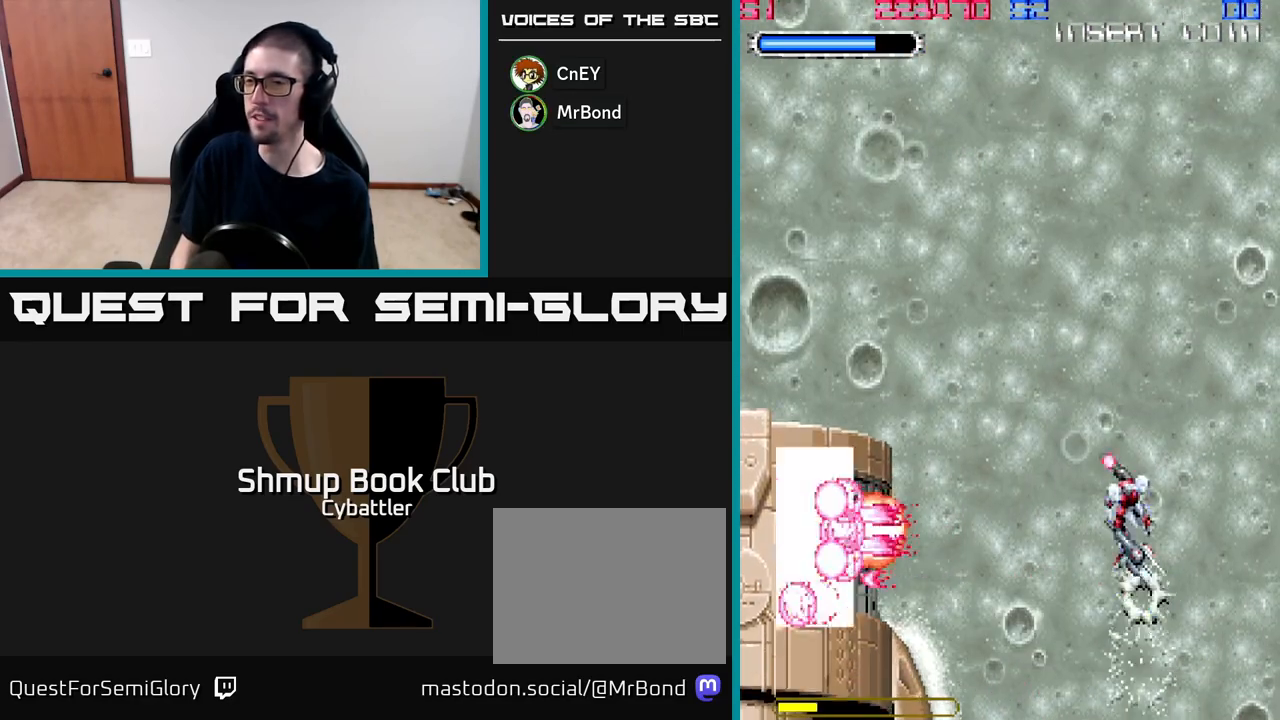
{"buttons": ["X"], "right_stick": "center", "events": [[100, "DPAD_UP", "up"], [317, "X", "down"], [400, "DPAD_LEFT", "up"], [400, "X", "up"], [467, "X", "down"]]}
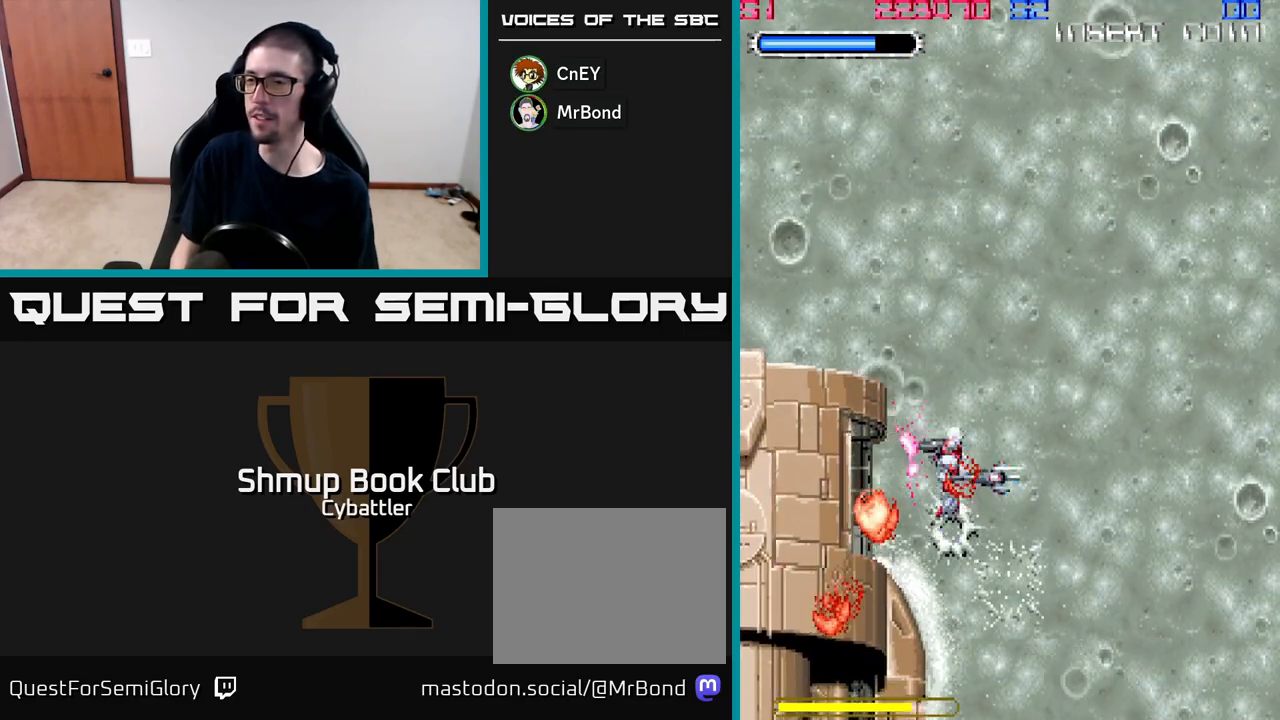
{"buttons": ["X"], "right_stick": "center", "events": [[67, "X", "up"], [267, "X", "down"], [350, "X", "up"], [450, "X", "down"]]}
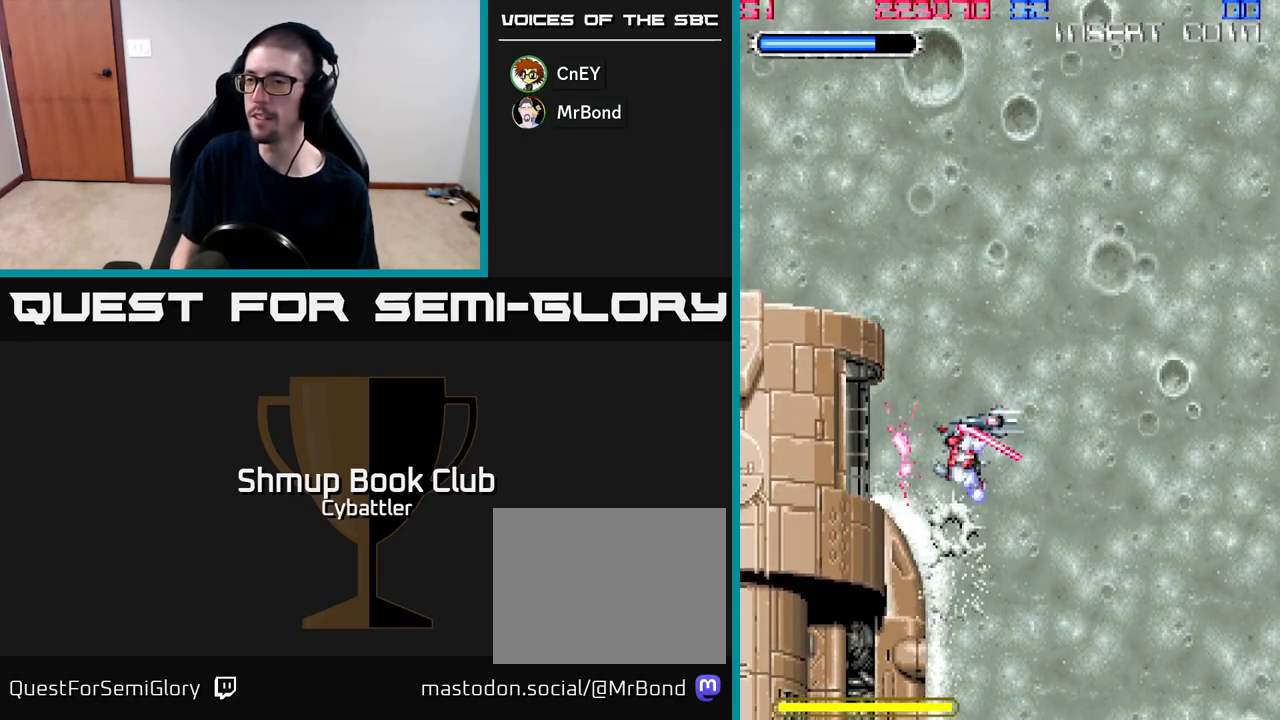
{"buttons": ["DPAD_RIGHT"], "right_stick": "center", "events": [[17, "X", "up"], [83, "X", "down"], [167, "X", "up"], [233, "X", "down"], [317, "DPAD_UP", "down"], [317, "X", "up"], [367, "DPAD_RIGHT", "down"], [417, "DPAD_UP", "up"]]}
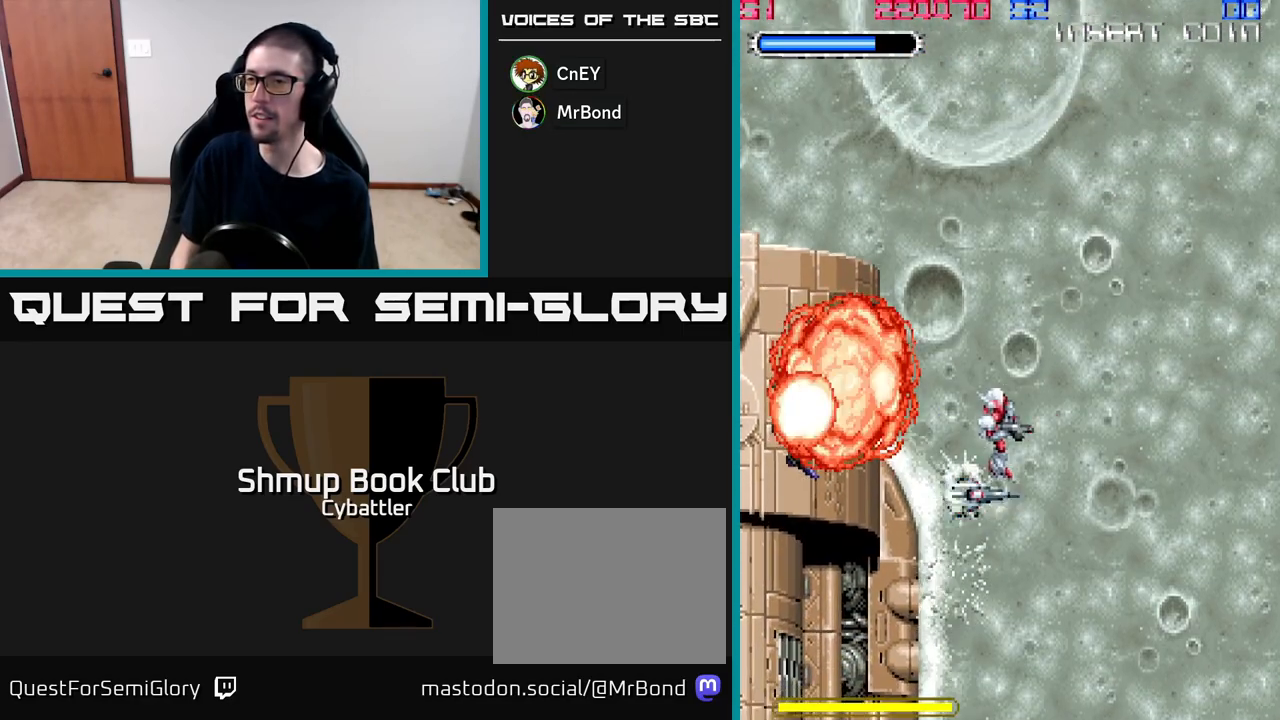
{"buttons": [], "right_stick": "center", "events": [[33, "DPAD_RIGHT", "up"], [33, "DPAD_UP", "down"], [133, "DPAD_LEFT", "down"], [233, "DPAD_UP", "up"], [300, "DPAD_LEFT", "up"]]}
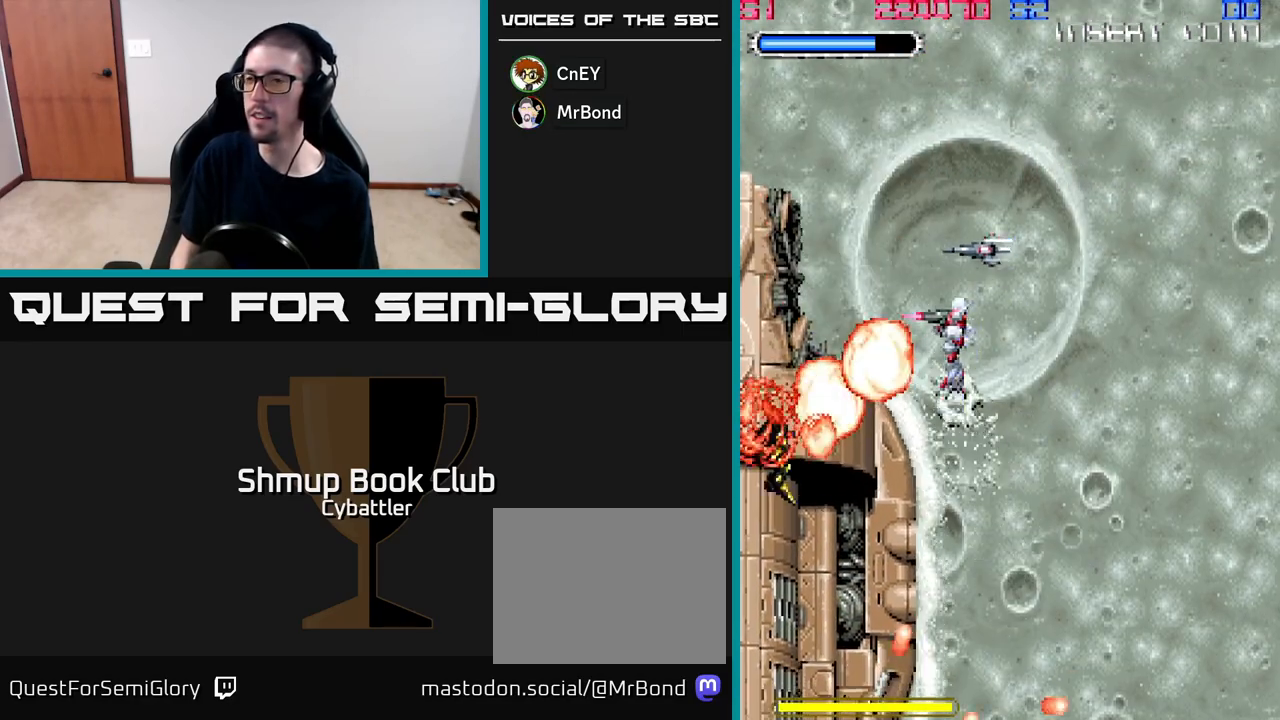
{"buttons": ["DPAD_DOWN", "DPAD_LEFT"], "right_stick": "center", "events": [[100, "DPAD_RIGHT", "down"], [350, "DPAD_DOWN", "down"], [400, "DPAD_RIGHT", "up"], [467, "DPAD_LEFT", "down"]]}
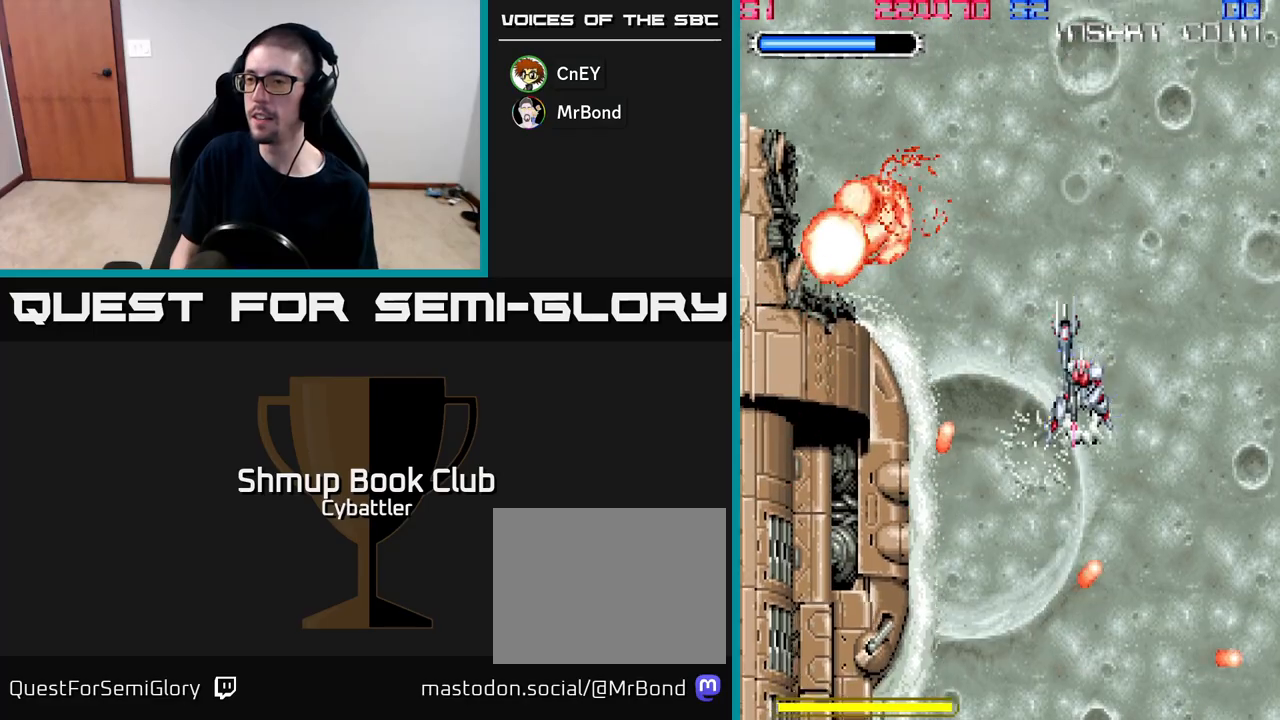
{"buttons": ["A", "DPAD_UP"], "right_stick": "center", "events": [[50, "X", "down"], [133, "X", "up"], [150, "A", "down"], [200, "DPAD_LEFT", "up"], [217, "DPAD_DOWN", "up"], [400, "DPAD_UP", "down"]]}
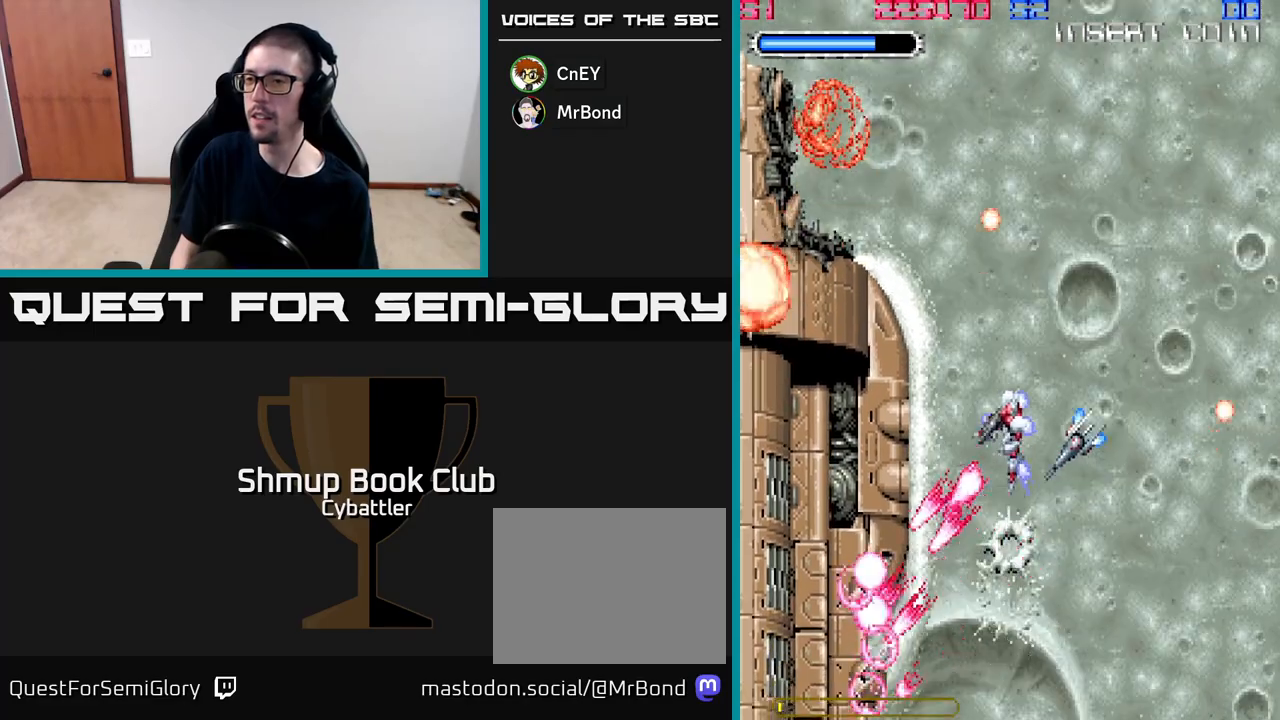
{"buttons": ["A", "DPAD_RIGHT"], "right_stick": "center", "events": [[250, "DPAD_UP", "up"], [333, "DPAD_RIGHT", "down"]]}
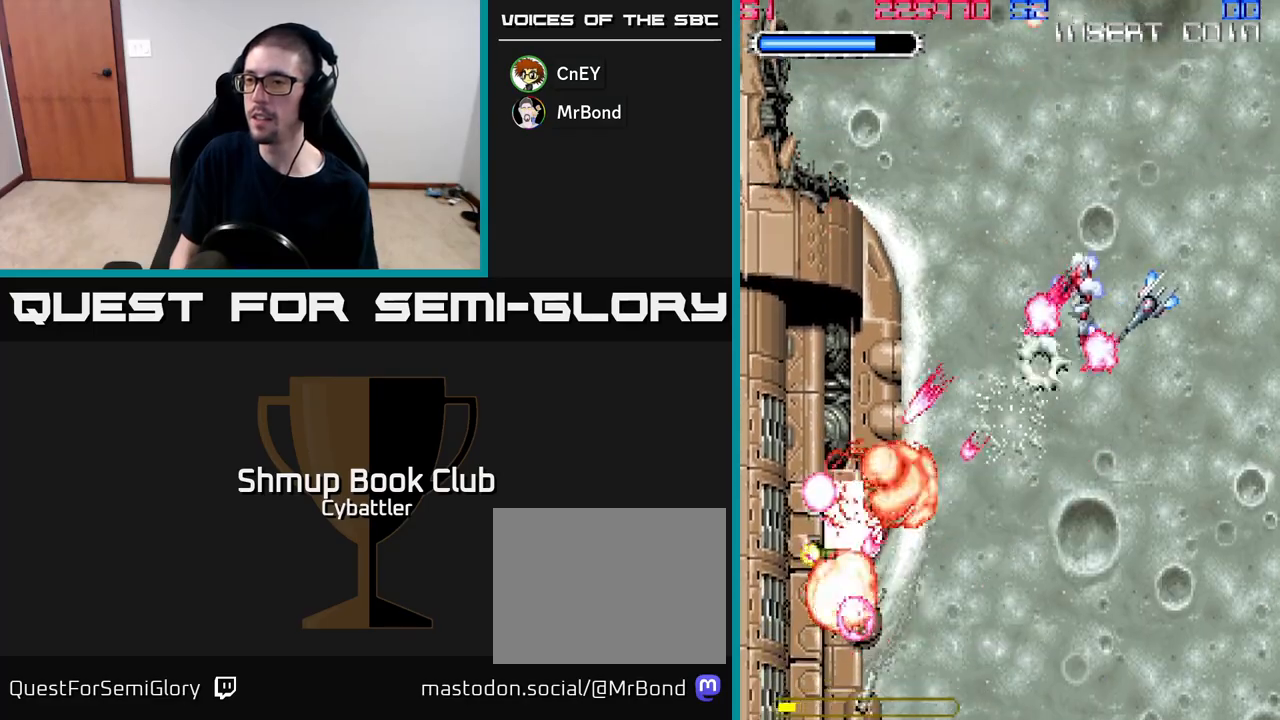
{"buttons": ["A"], "right_stick": "center", "events": [[17, "DPAD_RIGHT", "up"], [17, "DPAD_UP", "down"], [200, "DPAD_UP", "up"]]}
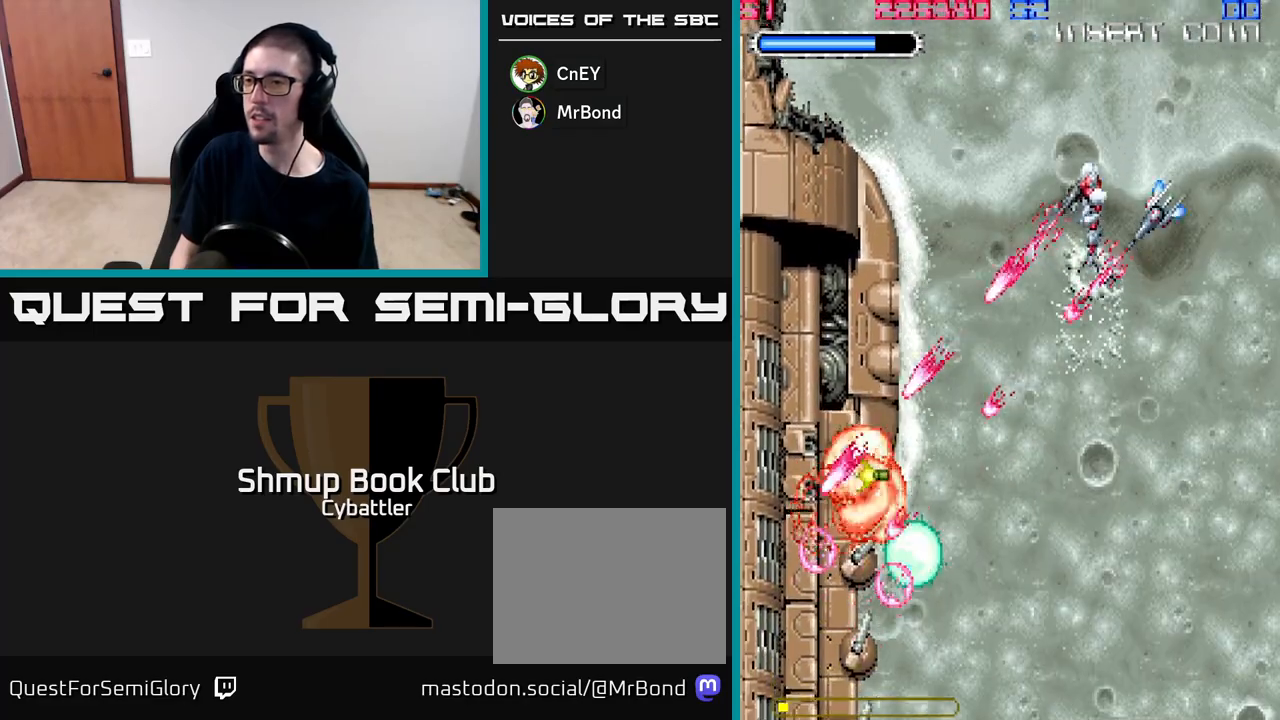
{"buttons": ["A"], "right_stick": "center", "events": []}
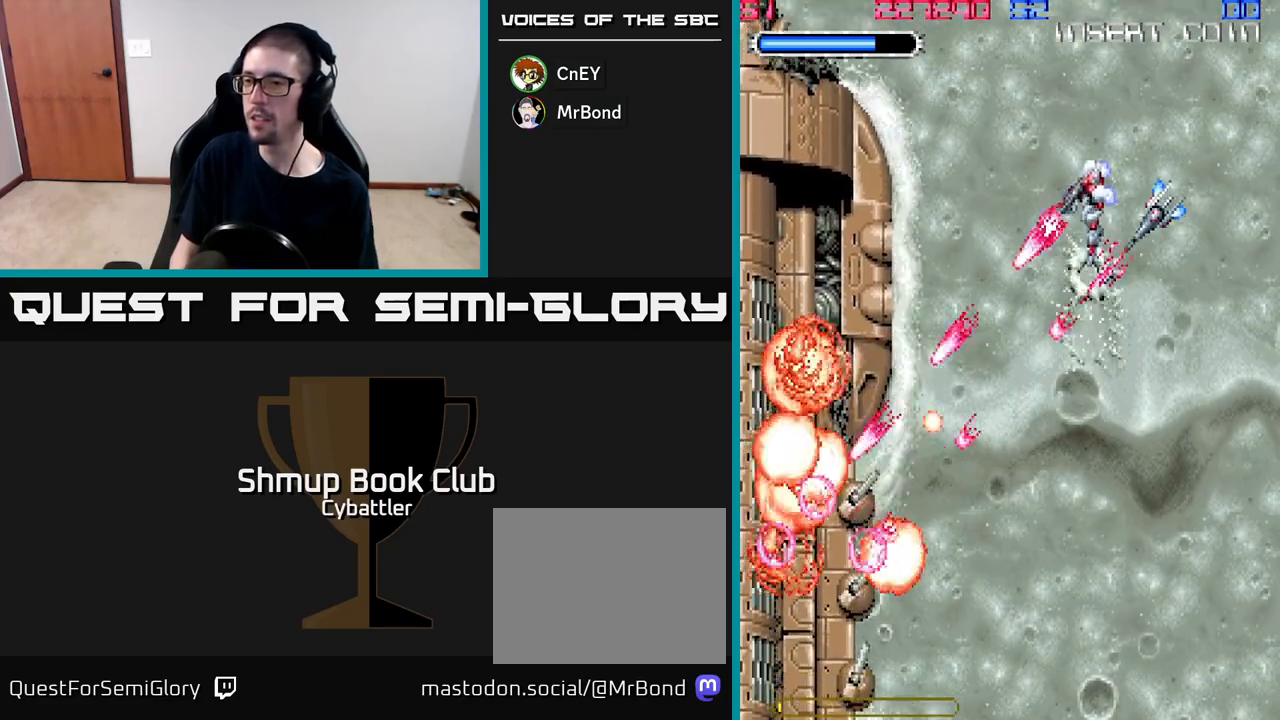
{"buttons": ["A"], "right_stick": "center", "events": [[267, "DPAD_RIGHT", "down"], [483, "DPAD_RIGHT", "up"]]}
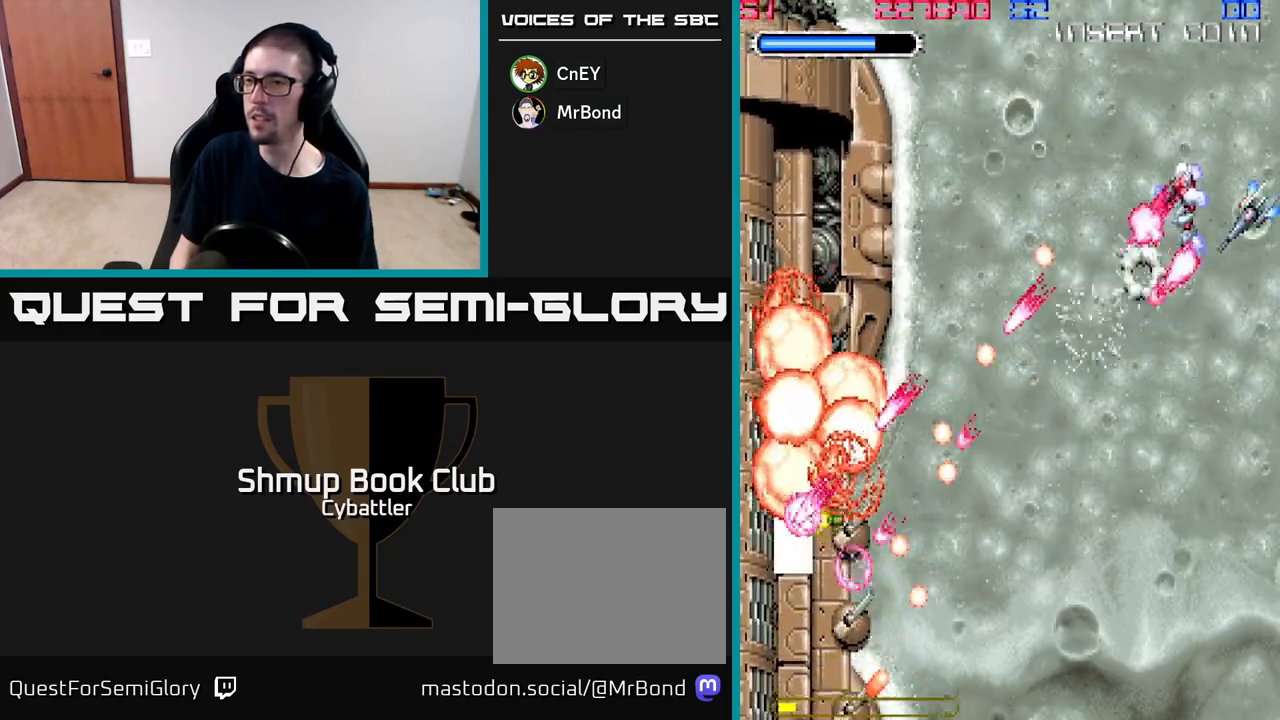
{"buttons": ["A"], "right_stick": "center", "events": []}
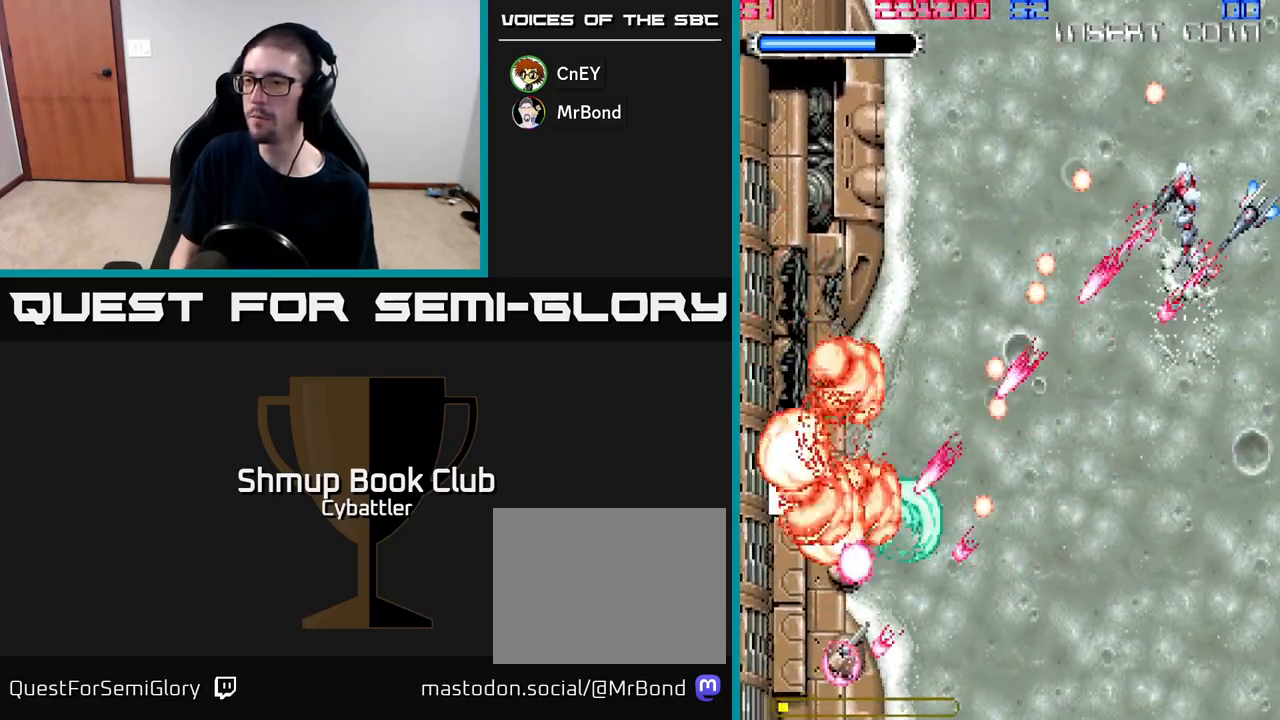
{"buttons": [], "right_stick": "center", "events": [[33, "DPAD_DOWN", "down"], [100, "DPAD_RIGHT", "down"], [217, "DPAD_RIGHT", "up"], [433, "A", "up"], [500, "DPAD_DOWN", "up"]]}
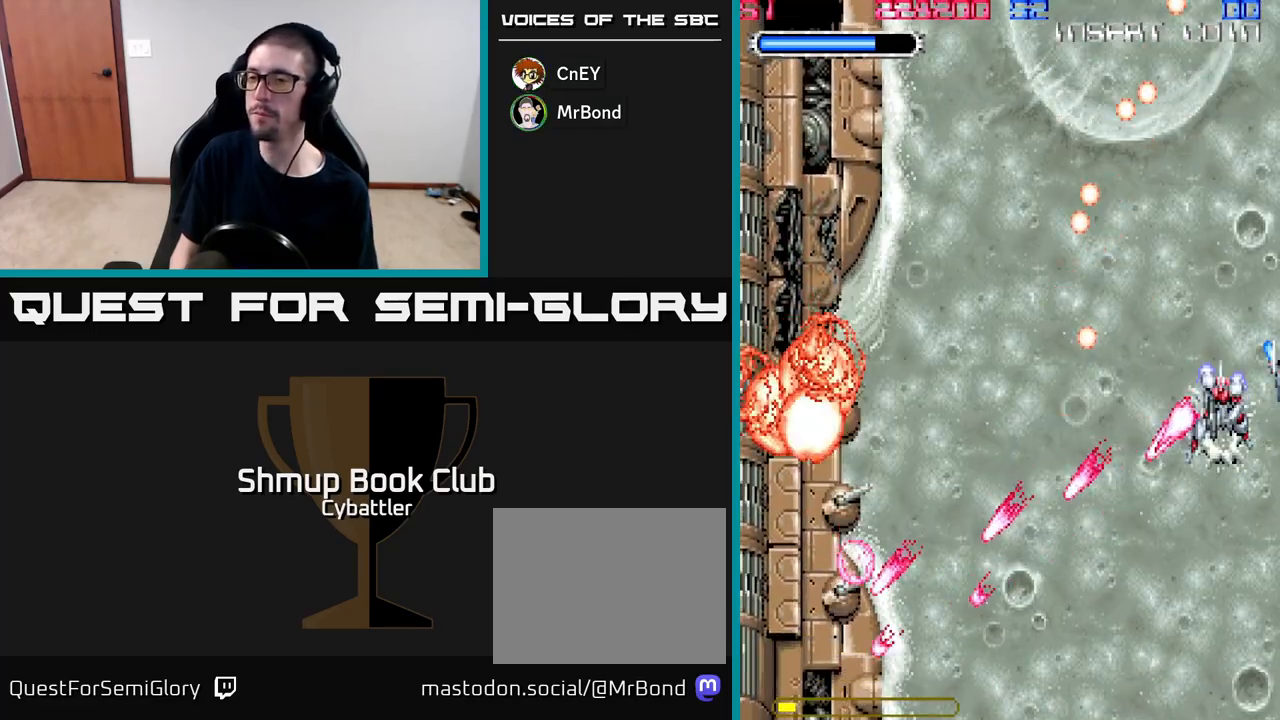
{"buttons": ["A", "DPAD_UP"], "right_stick": "center", "events": [[17, "DPAD_LEFT", "down"], [83, "A", "down"], [183, "DPAD_DOWN", "down"], [183, "DPAD_LEFT", "up"], [433, "DPAD_DOWN", "up"], [500, "DPAD_UP", "down"]]}
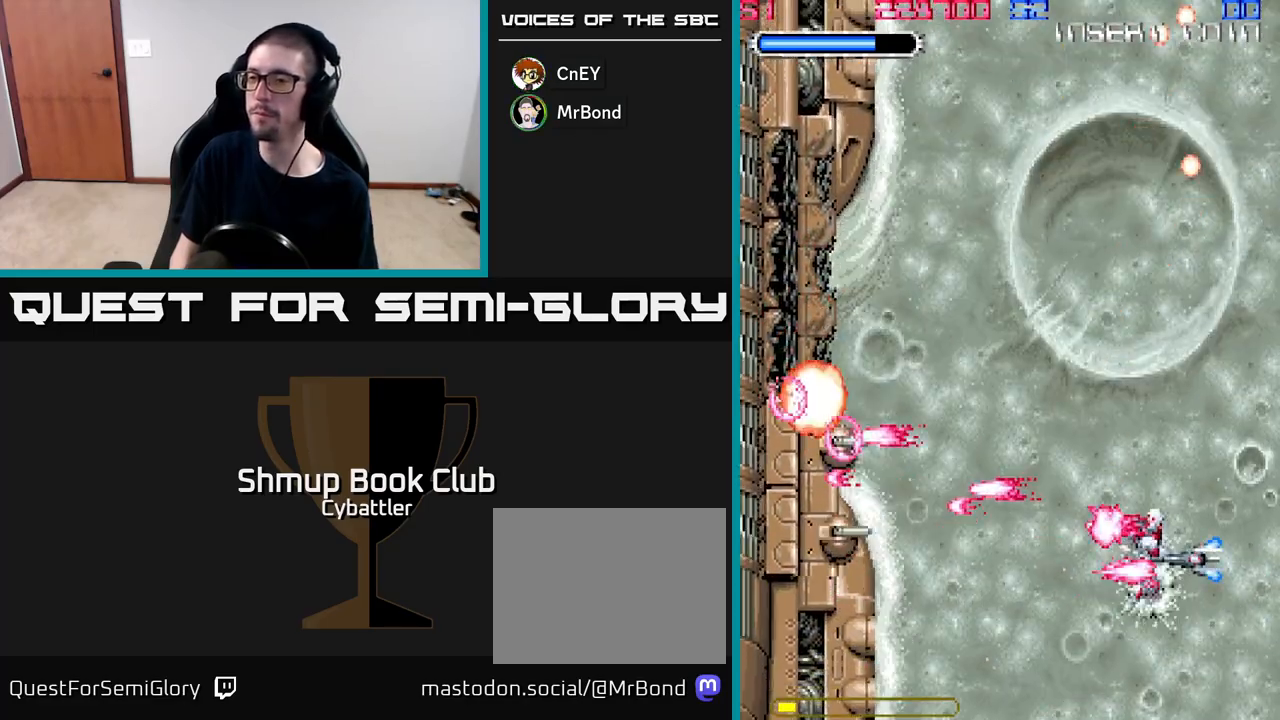
{"buttons": ["A"], "right_stick": "center", "events": [[250, "DPAD_UP", "up"]]}